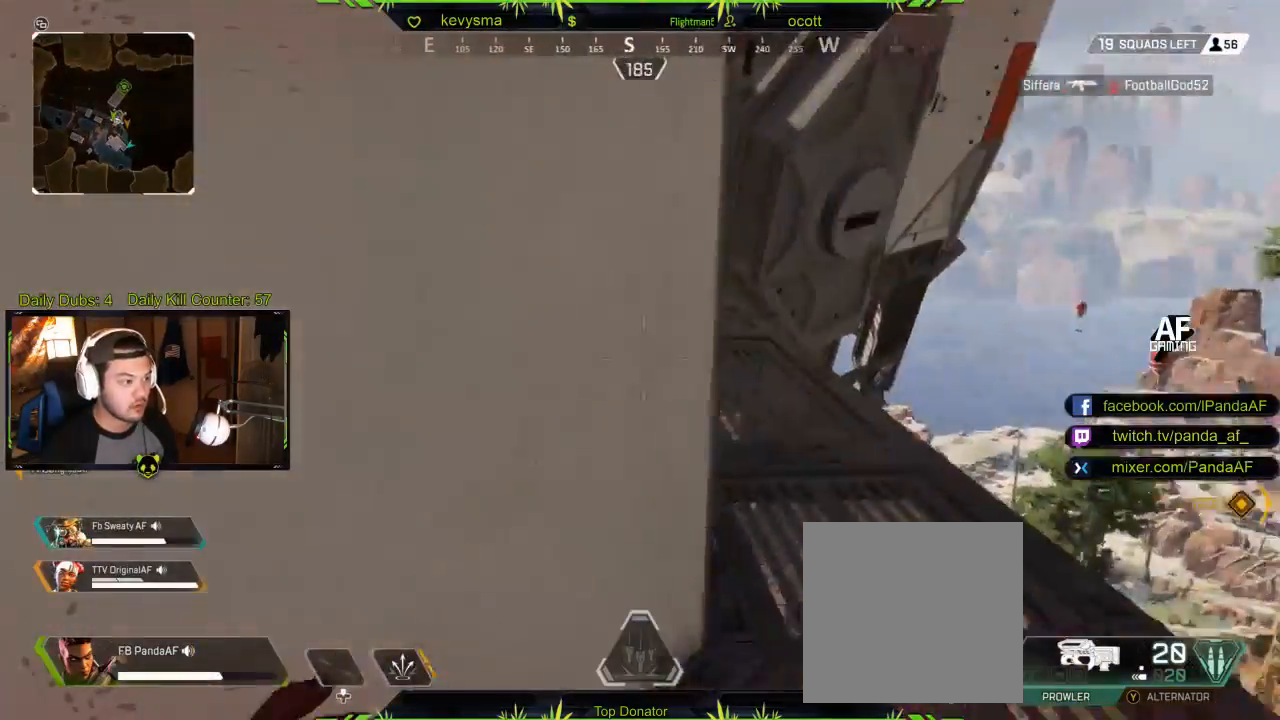
Gameplay with a controller (Xbox layout); each line is a JSON object with the inputs held at the frame after it. "events" lists button and stick changes between this image and that frame as [ms after this image, input, new state], when the widget could be followed in between.
{"buttons": [], "left_stick": "up-right", "right_stick": "center", "events": [[83, "left_stick", "up-right"], [233, "right_stick", "left"], [450, "right_stick", "center"]]}
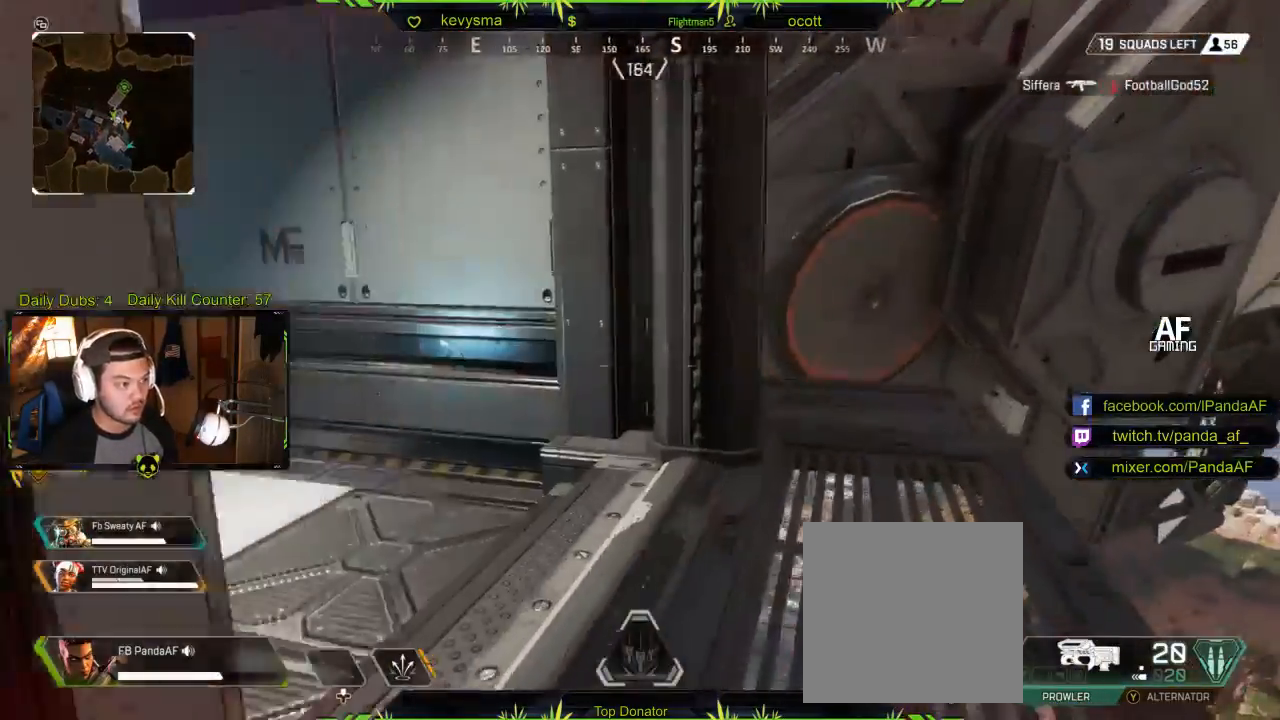
{"buttons": ["L3"], "left_stick": "up-right", "right_stick": "center", "events": [[50, "right_stick", "left"], [133, "left_stick", "right"], [300, "left_stick", "up-right"], [400, "right_stick", "center"], [417, "L3", "down"]]}
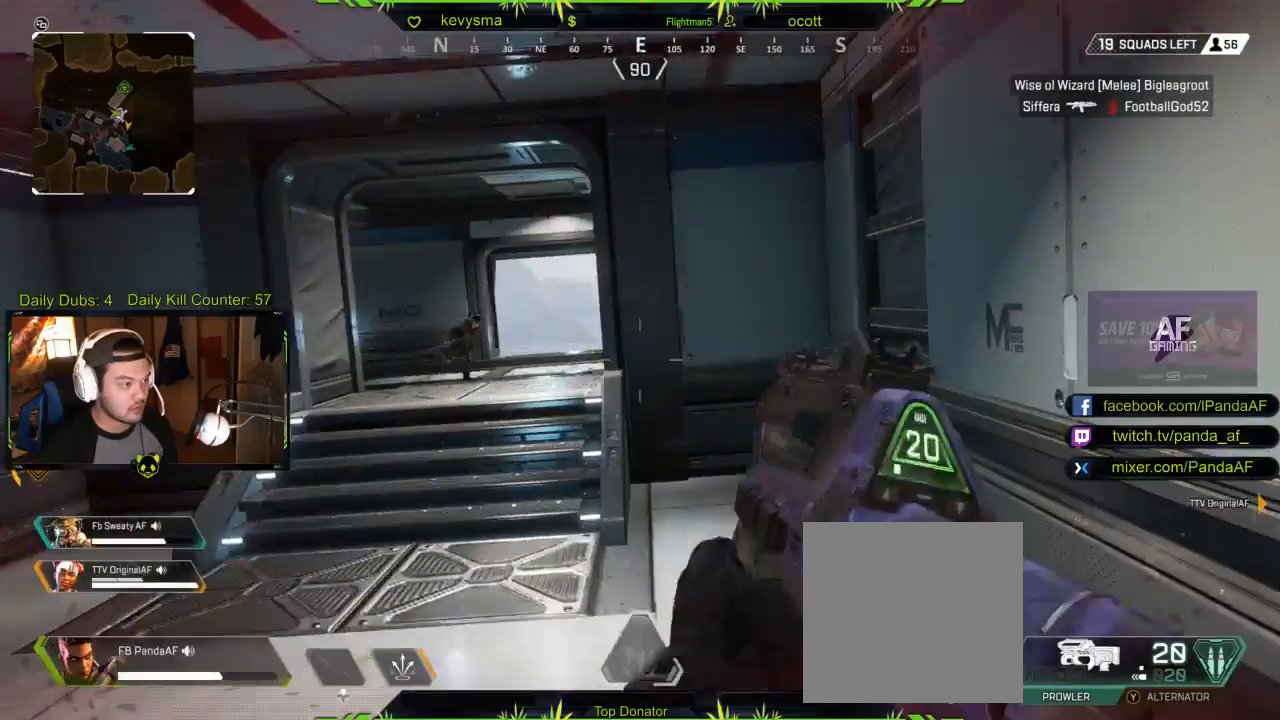
{"buttons": [], "left_stick": "up-left", "right_stick": "center", "events": [[67, "right_stick", "left"], [83, "left_stick", "up"], [183, "L3", "up"], [233, "left_stick", "up-left"], [250, "right_stick", "up-right"], [500, "right_stick", "center"]]}
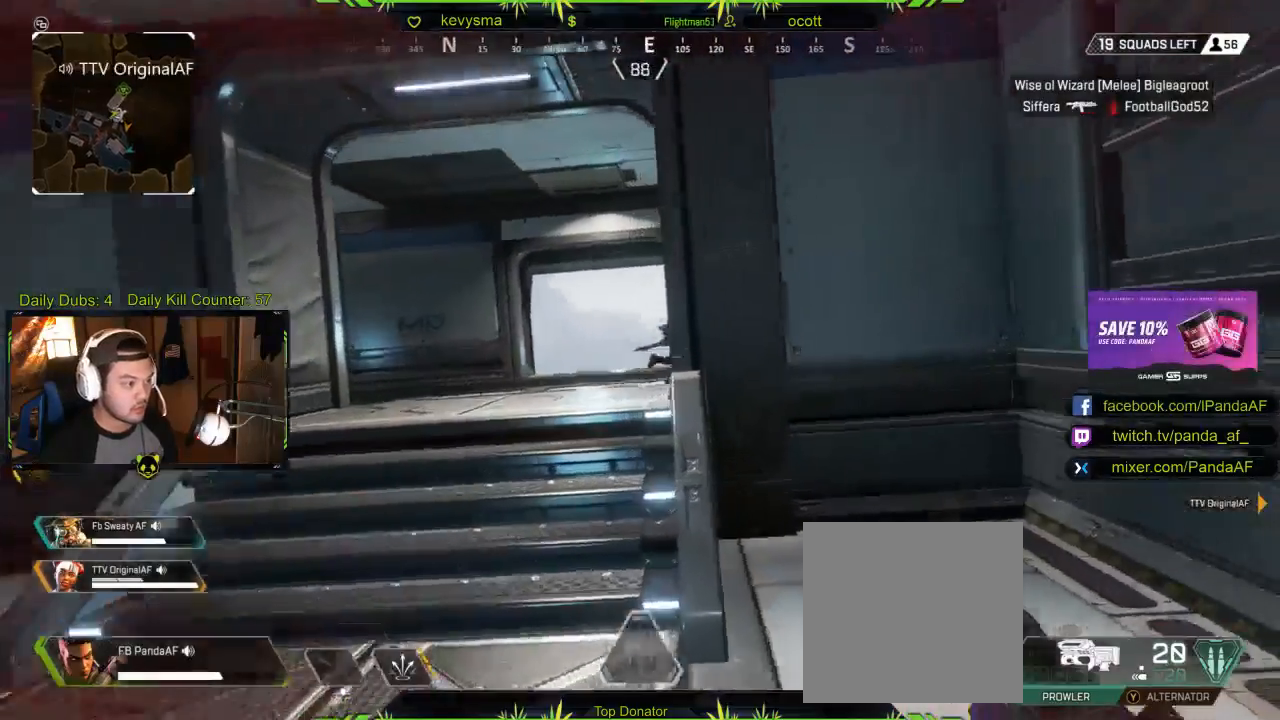
{"buttons": ["L2"], "left_stick": "up-left", "right_stick": "right", "events": [[133, "right_stick", "right"], [300, "L2", "down"], [333, "R2", "down"], [350, "right_stick", "center"], [433, "R2", "up"], [483, "right_stick", "right"]]}
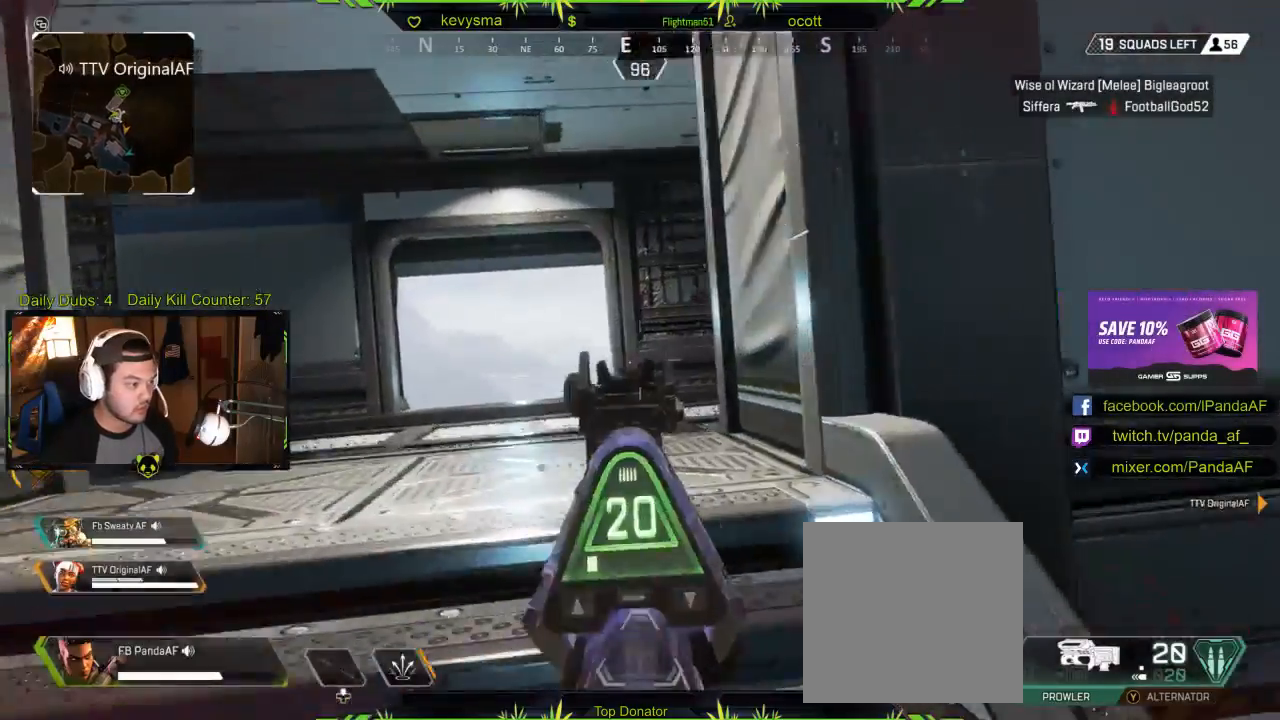
{"buttons": ["L3"], "left_stick": "up-left", "right_stick": "center", "events": [[17, "L2", "up"], [100, "L3", "down"], [133, "left_stick", "up"], [283, "left_stick", "up-left"], [333, "right_stick", "center"]]}
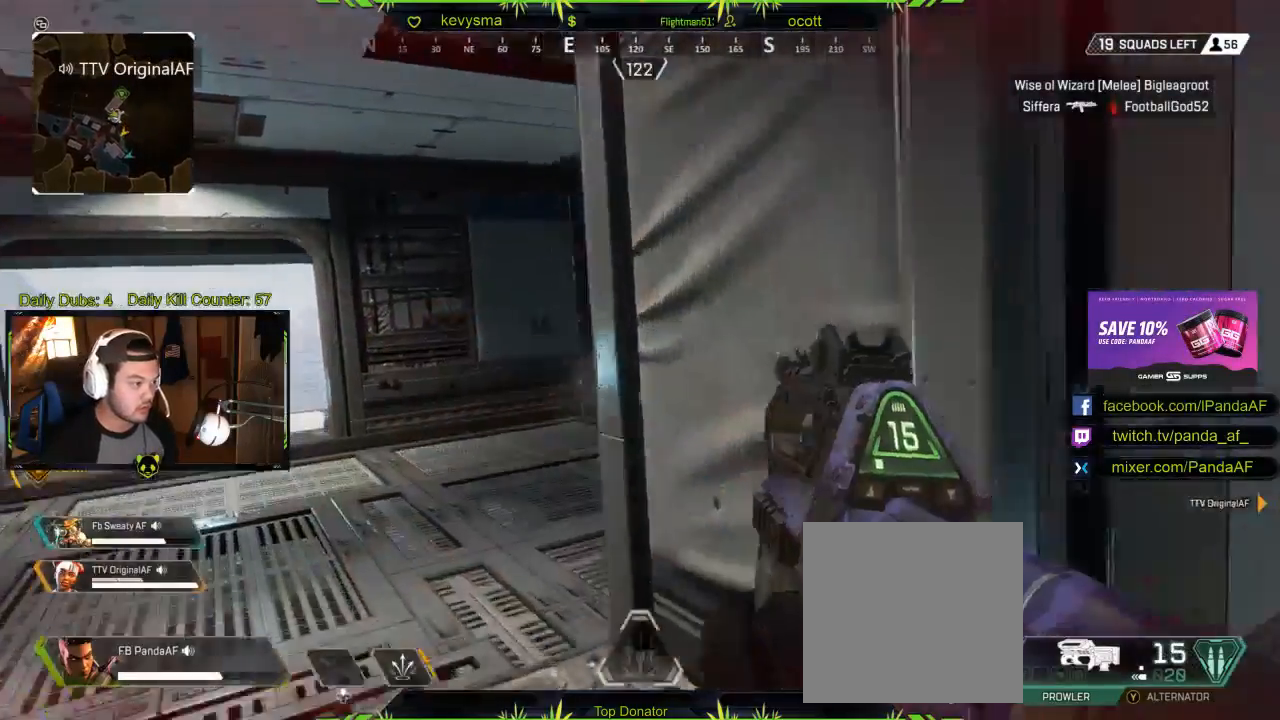
{"buttons": [], "left_stick": "up-left", "right_stick": "right", "events": [[117, "right_stick", "right"], [167, "L3", "up"], [300, "right_stick", "center"], [433, "right_stick", "right"]]}
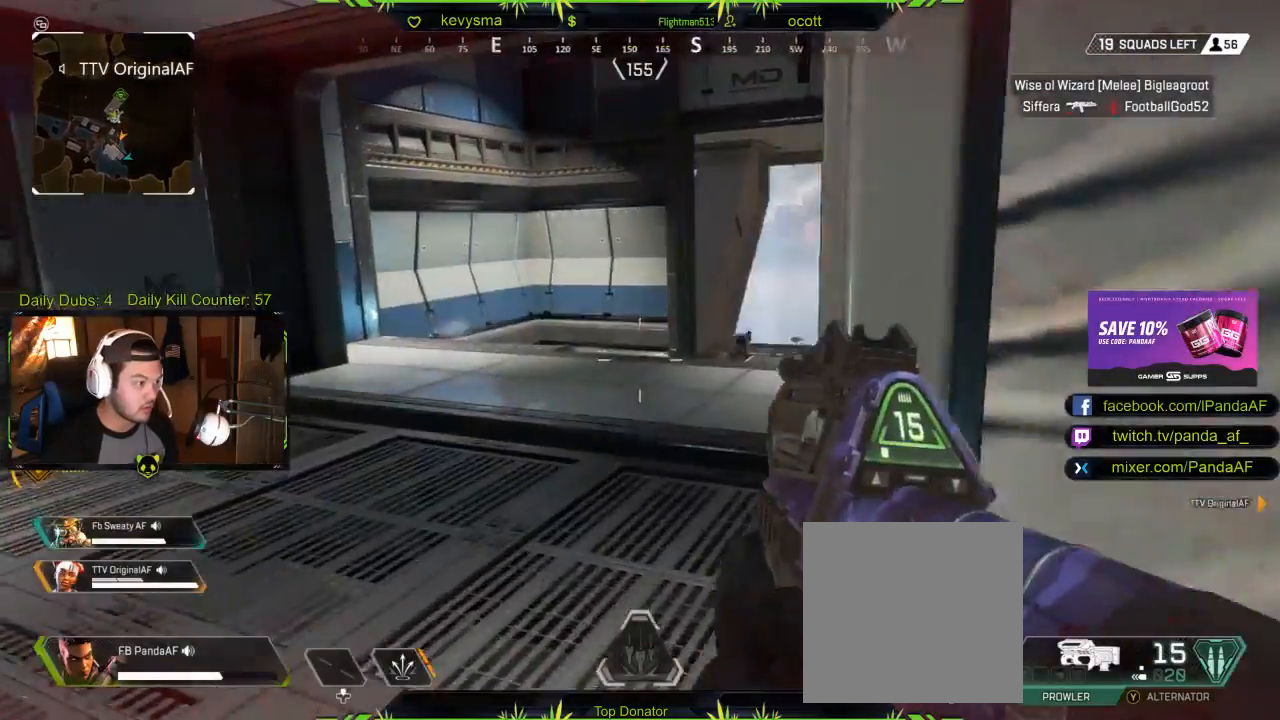
{"buttons": ["L2"], "left_stick": "up-left", "right_stick": "left", "events": [[50, "L3", "down"], [83, "right_stick", "center"], [183, "right_stick", "right"], [250, "L3", "up"], [367, "right_stick", "center"], [383, "L2", "down"], [417, "right_stick", "left"]]}
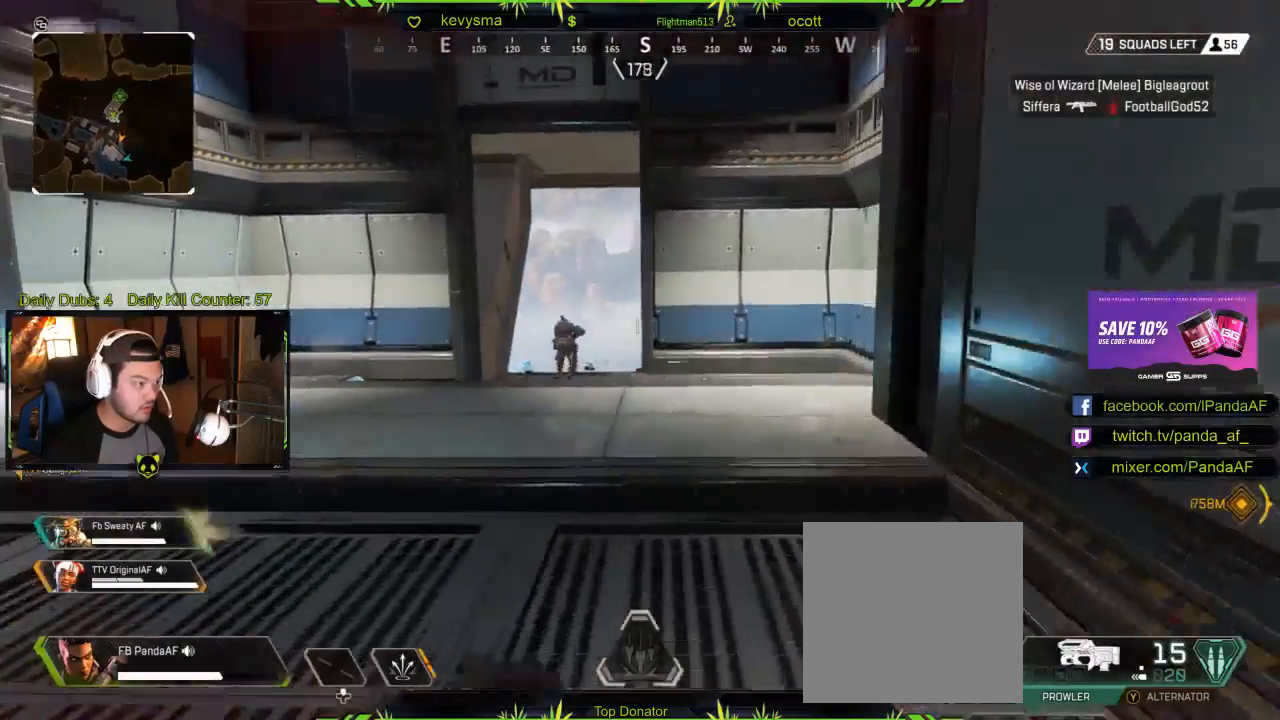
{"buttons": ["L2"], "left_stick": "up", "right_stick": "down", "events": [[50, "R2", "down"], [133, "left_stick", "up"], [133, "right_stick", "center"], [233, "R2", "up"], [317, "R2", "down"], [317, "right_stick", "down"], [450, "R2", "up"]]}
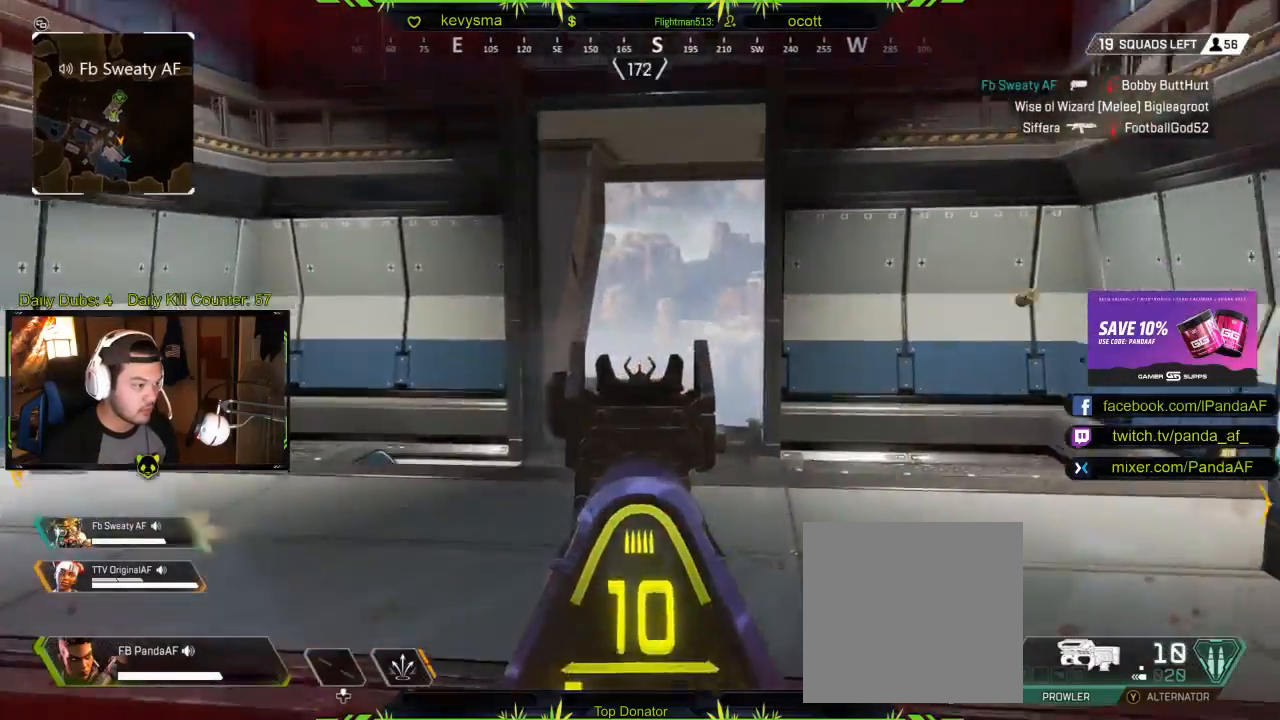
{"buttons": ["L2"], "left_stick": "up", "right_stick": "down", "events": [[67, "R2", "down"], [133, "right_stick", "center"], [200, "R2", "up"], [200, "left_stick", "up-right"], [350, "R2", "down"], [467, "left_stick", "up"], [467, "right_stick", "down"], [500, "R2", "up"]]}
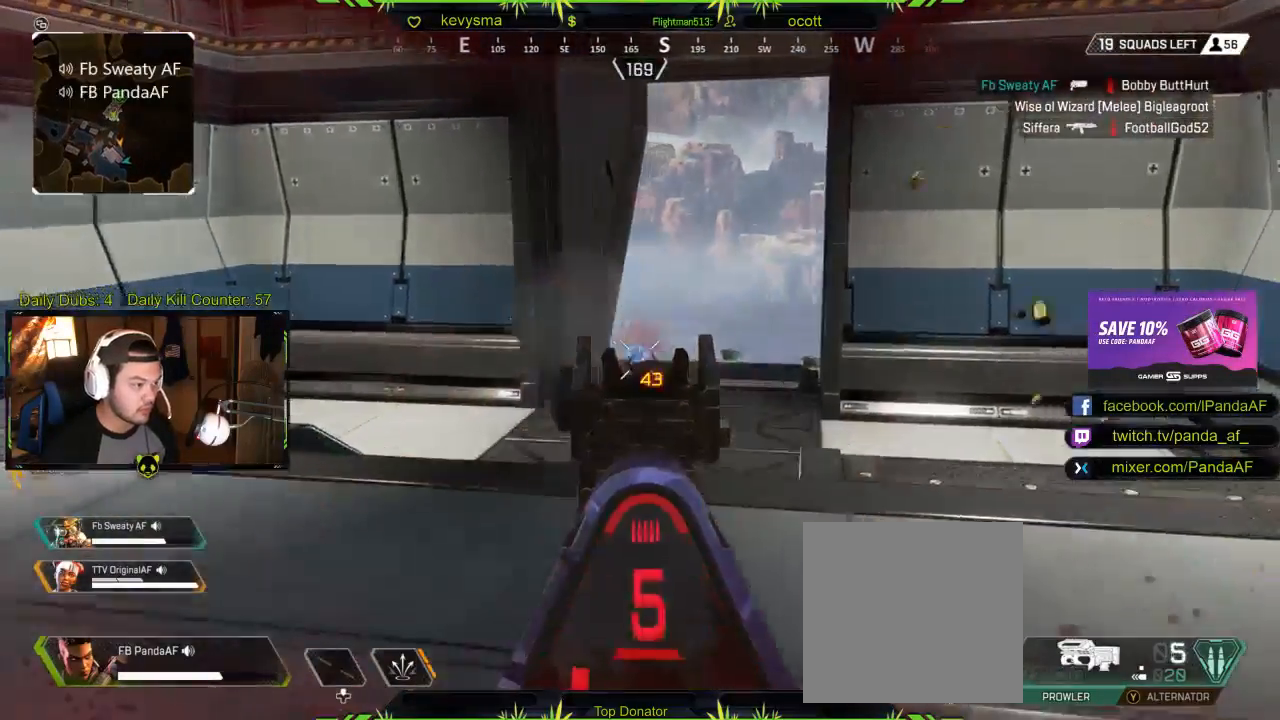
{"buttons": ["Y", "L3"], "left_stick": "up-right", "right_stick": "center", "events": [[67, "right_stick", "center"], [83, "R2", "down"], [200, "R2", "up"], [217, "right_stick", "down"], [317, "L2", "up"], [317, "left_stick", "up-right"], [367, "right_stick", "center"], [383, "L3", "down"], [483, "Y", "down"]]}
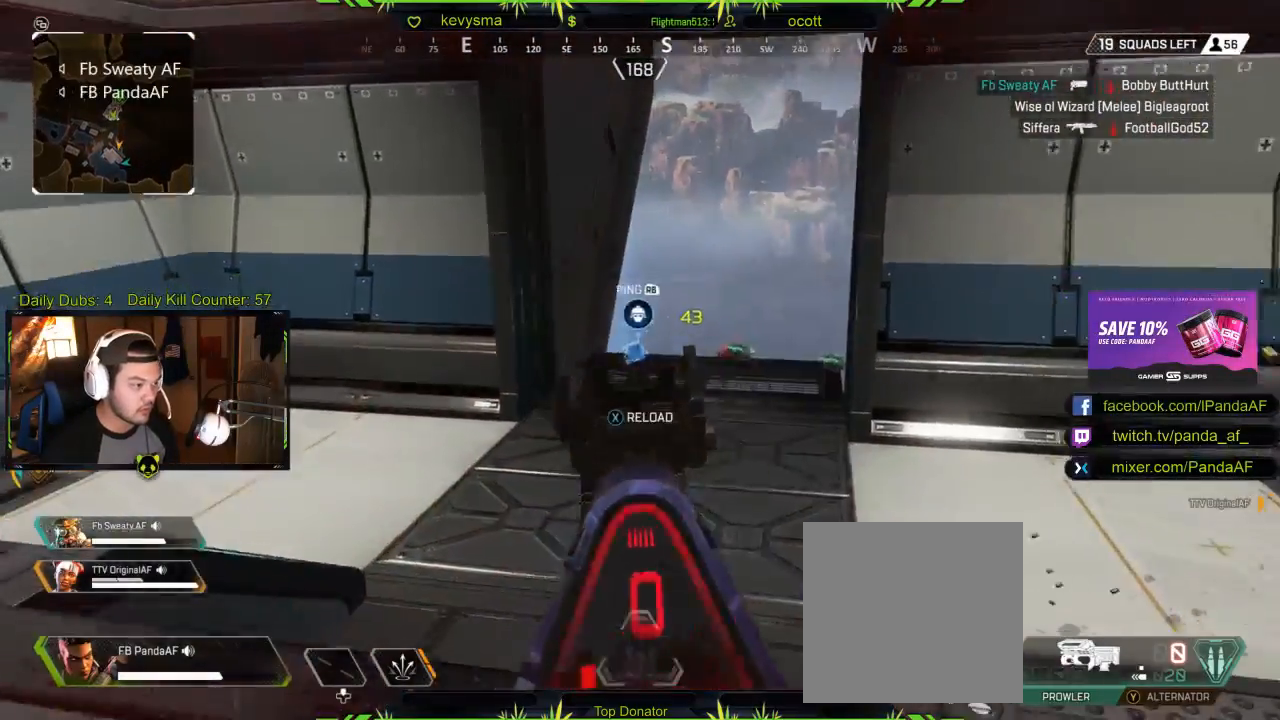
{"buttons": ["L3"], "left_stick": "up", "right_stick": "down", "events": [[17, "left_stick", "up"], [83, "Y", "up"], [500, "right_stick", "down"]]}
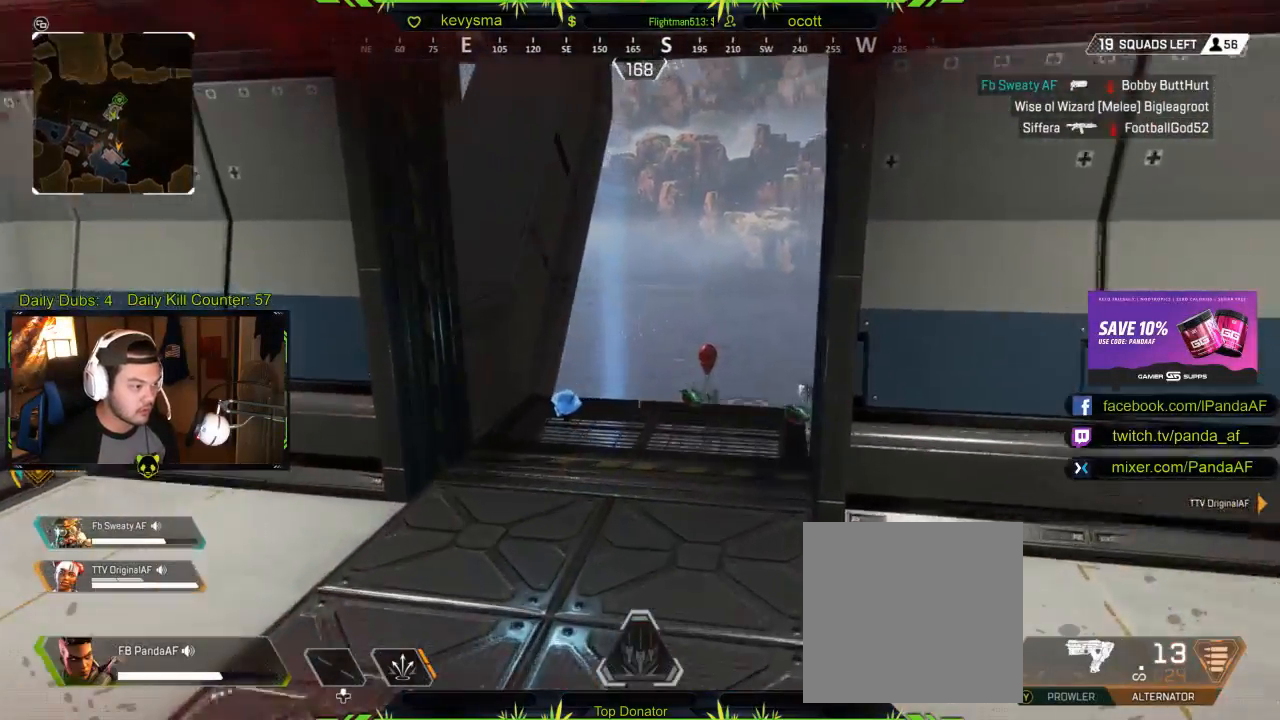
{"buttons": [], "left_stick": "up", "right_stick": "center", "events": [[33, "L3", "up"], [200, "right_stick", "center"]]}
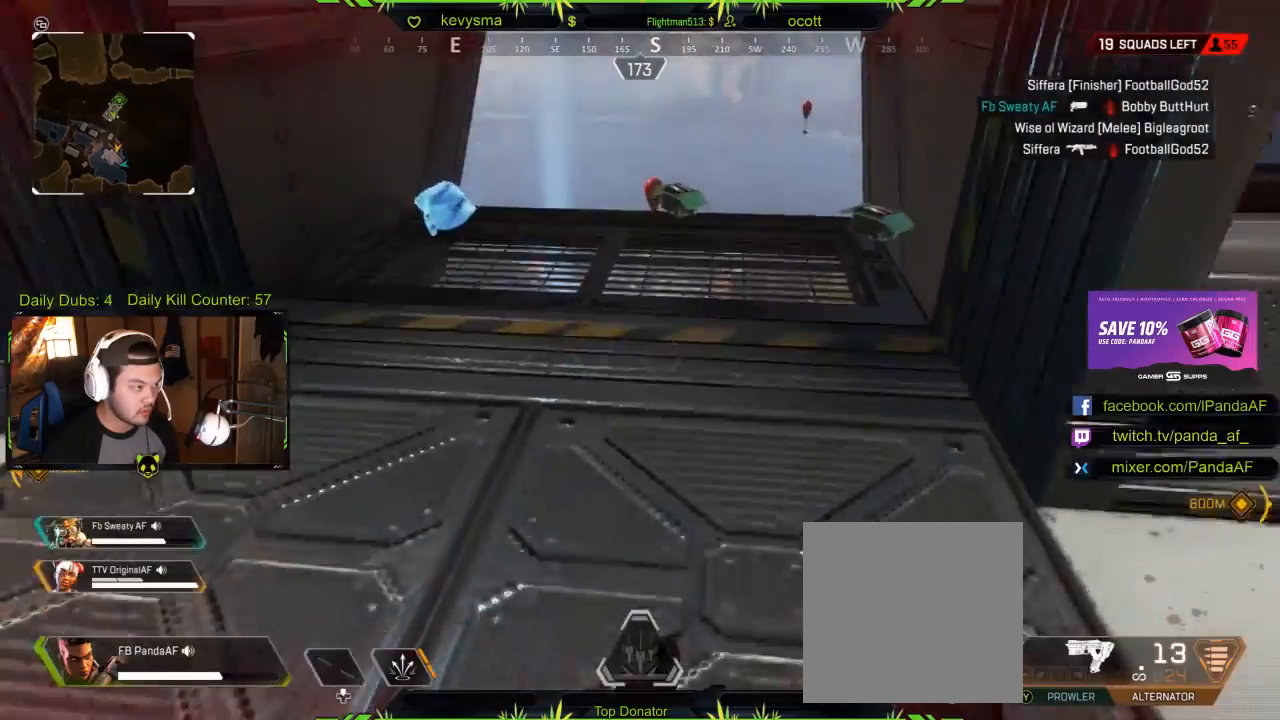
{"buttons": ["X"], "left_stick": "down-right", "right_stick": "center", "events": [[250, "X", "down"], [333, "left_stick", "down-right"], [350, "X", "up"], [433, "X", "down"]]}
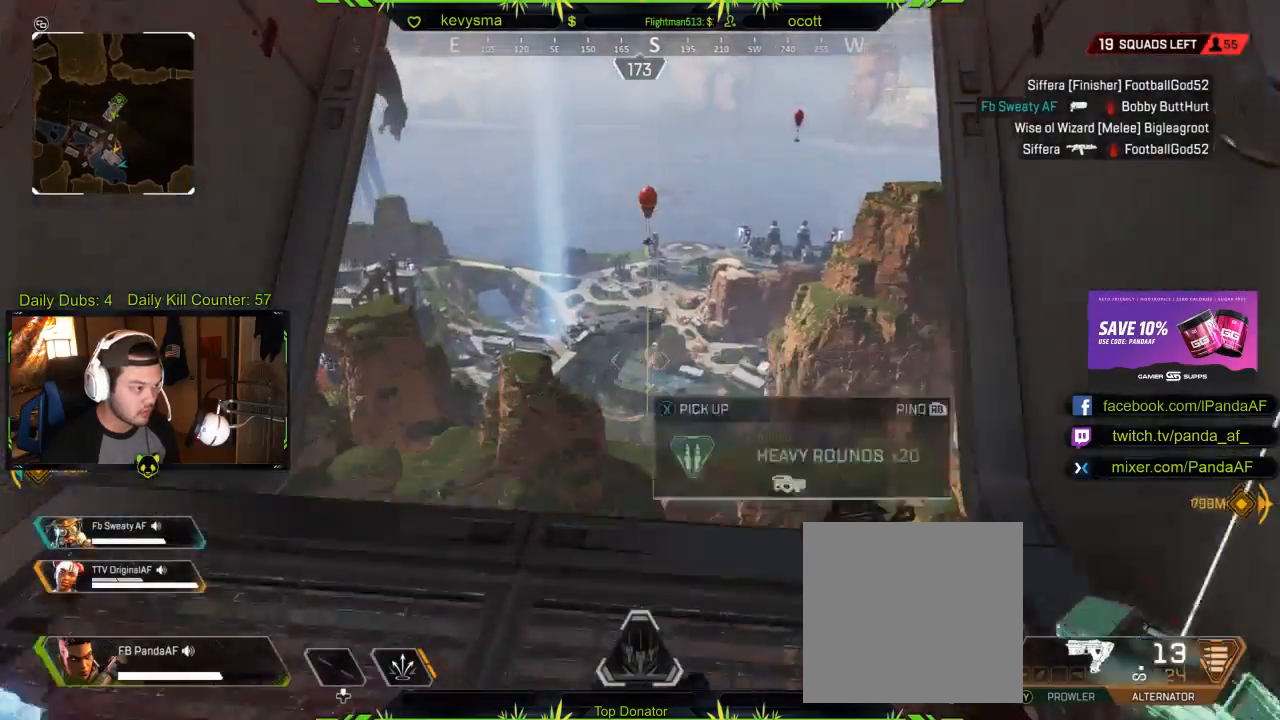
{"buttons": [], "left_stick": "left", "right_stick": "center", "events": [[17, "X", "up"], [183, "right_stick", "down"], [233, "left_stick", "down-left"], [317, "right_stick", "center"], [333, "X", "down"], [417, "X", "up"], [467, "left_stick", "left"]]}
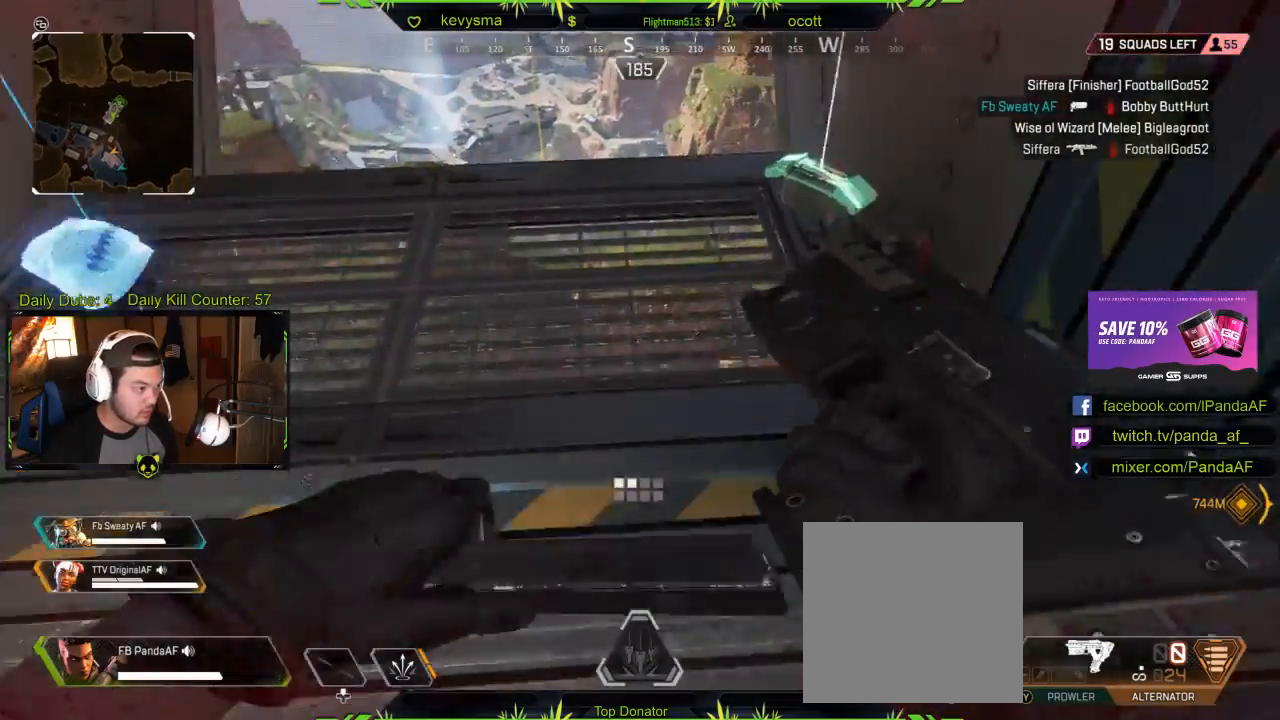
{"buttons": ["X"], "left_stick": "down-right", "right_stick": "center", "events": [[100, "right_stick", "up-left"], [200, "left_stick", "up"], [200, "right_stick", "center"], [267, "X", "down"], [283, "left_stick", "right"], [383, "X", "up"], [467, "X", "down"], [483, "left_stick", "down-right"]]}
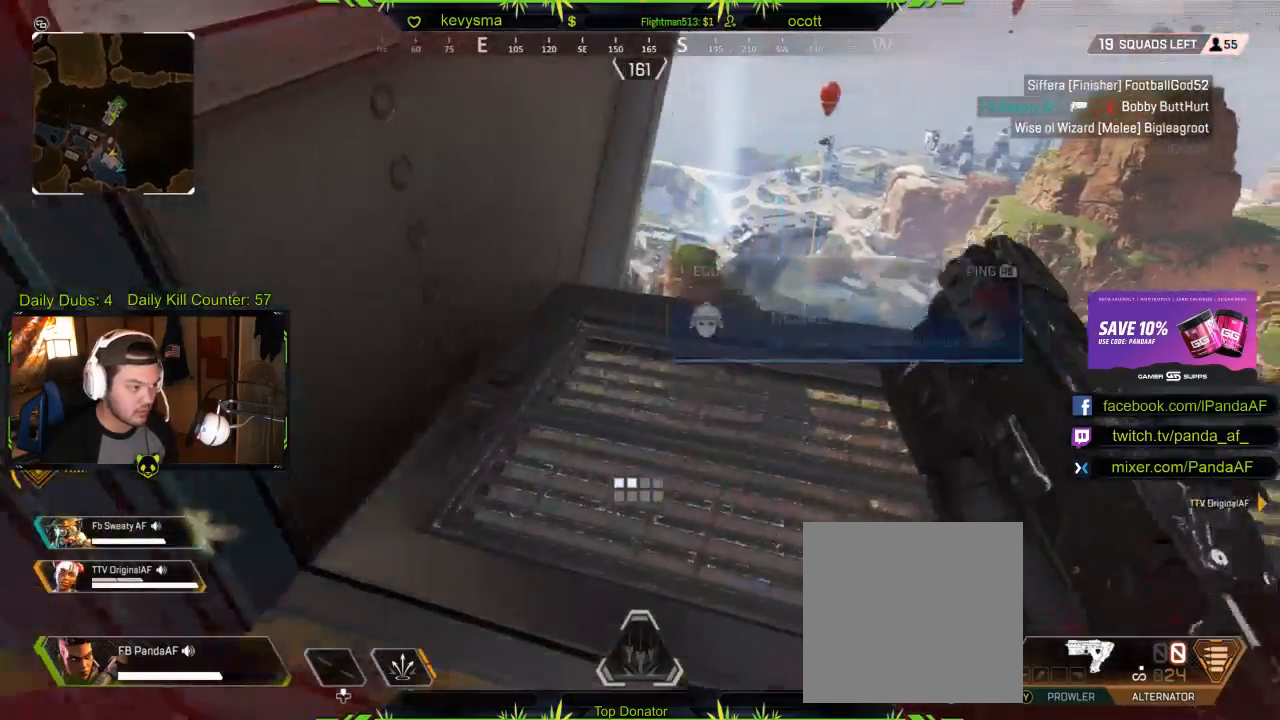
{"buttons": ["X"], "left_stick": "center", "right_stick": "center", "events": [[50, "X", "up"], [150, "left_stick", "right"], [200, "right_stick", "right"], [333, "left_stick", "up"], [333, "right_stick", "center"], [433, "X", "down"], [500, "left_stick", "center"]]}
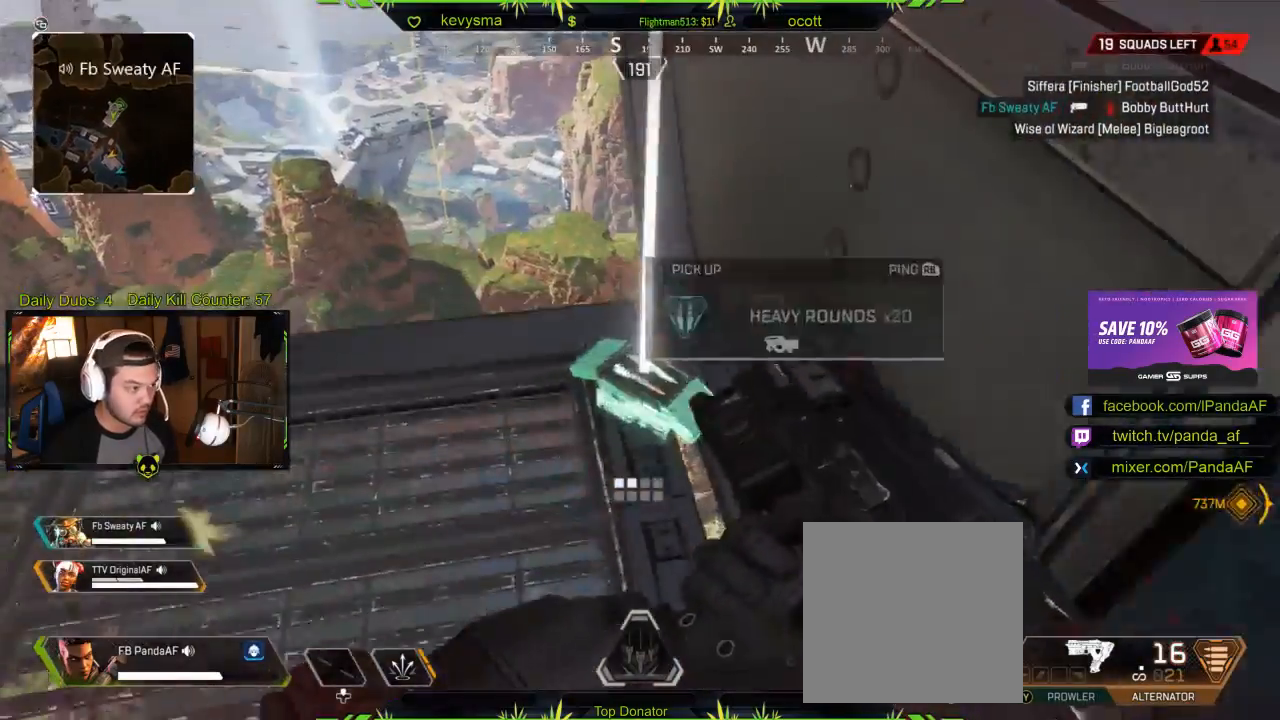
{"buttons": [], "left_stick": "down", "right_stick": "center", "events": [[17, "X", "up"], [100, "left_stick", "up"], [150, "right_stick", "down"], [283, "right_stick", "down-left"], [300, "left_stick", "up-left"], [400, "right_stick", "center"], [450, "left_stick", "down"]]}
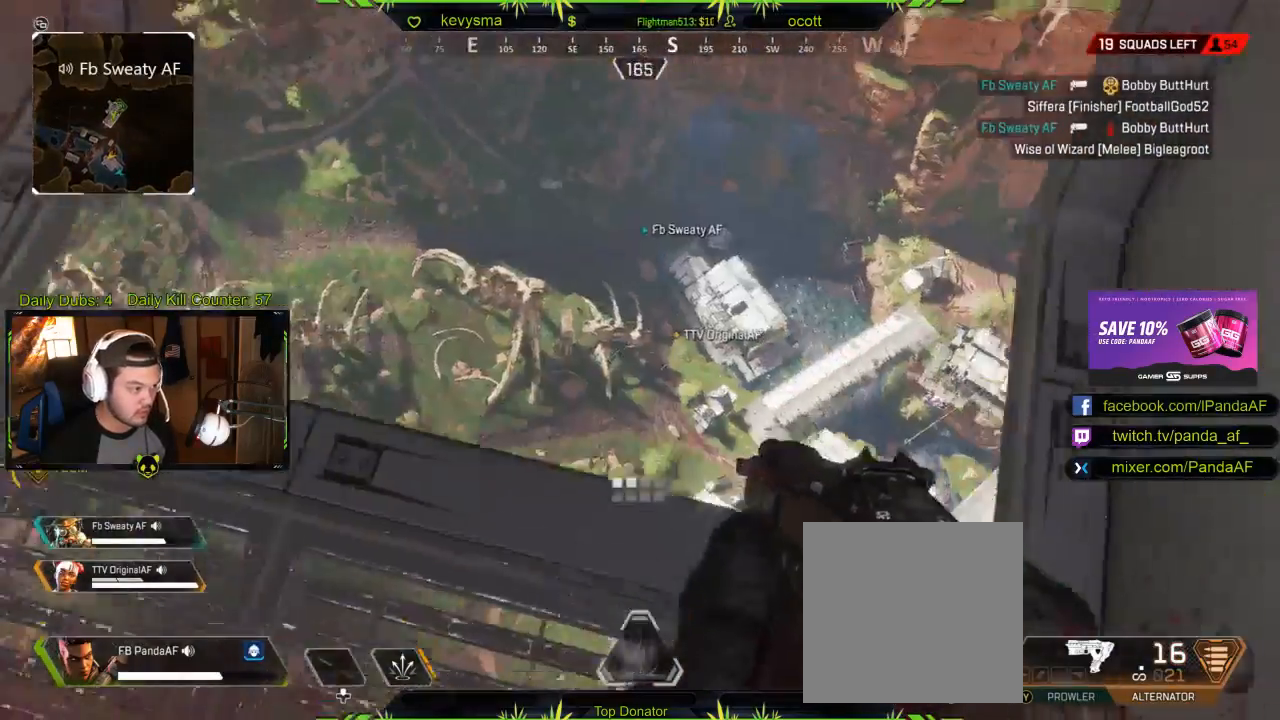
{"buttons": [], "left_stick": "center", "right_stick": "center", "events": [[33, "left_stick", "center"], [67, "right_stick", "down"], [183, "right_stick", "center"], [300, "left_stick", "up"], [350, "right_stick", "down"], [433, "left_stick", "center"], [433, "right_stick", "center"]]}
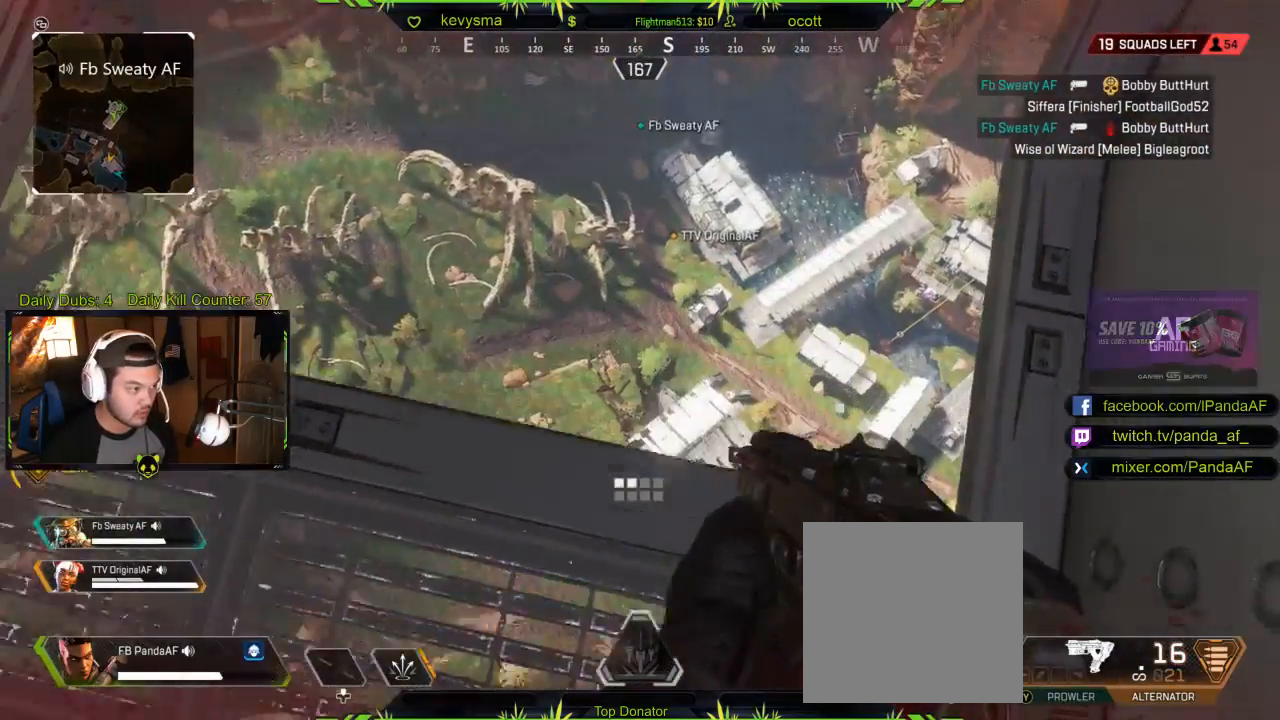
{"buttons": ["X"], "left_stick": "center", "right_stick": "center", "events": [[50, "Y", "down"], [150, "Y", "up"], [433, "X", "down"]]}
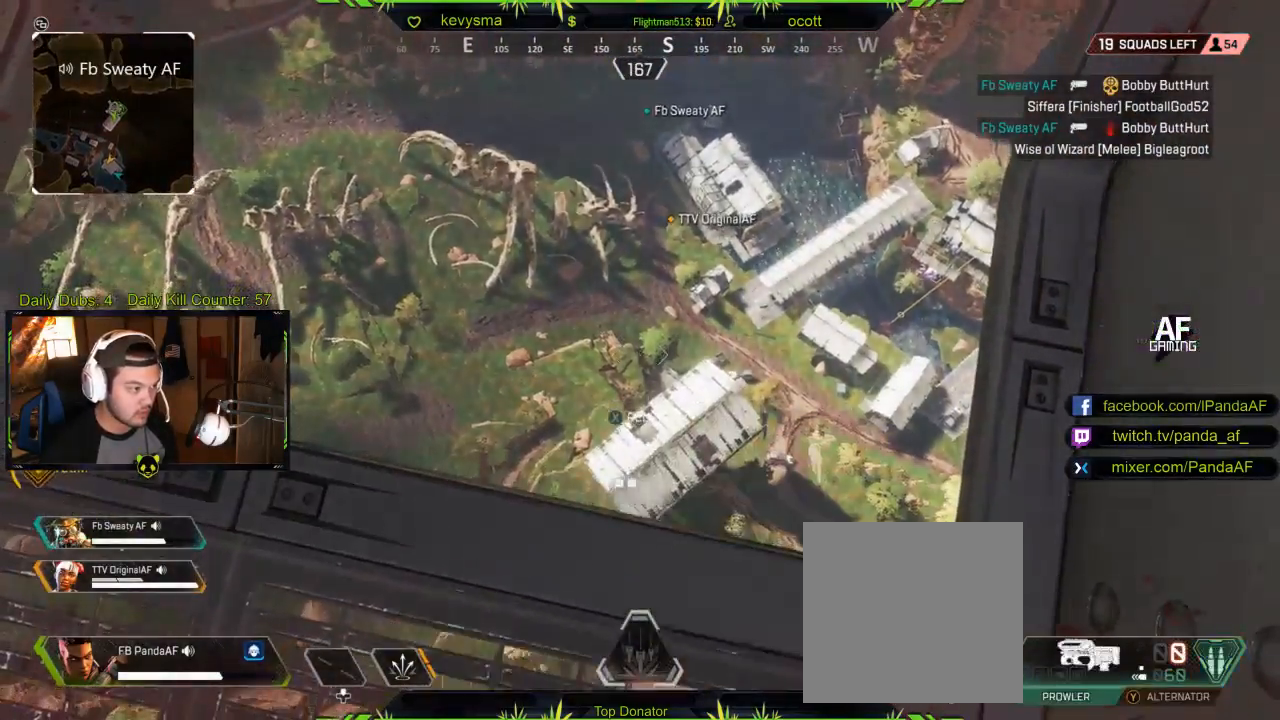
{"buttons": [], "left_stick": "up", "right_stick": "center", "events": [[50, "X", "up"], [133, "X", "down"], [233, "X", "up"], [283, "left_stick", "down-left"], [333, "X", "down"], [383, "X", "up"], [400, "left_stick", "up-left"], [500, "left_stick", "up"]]}
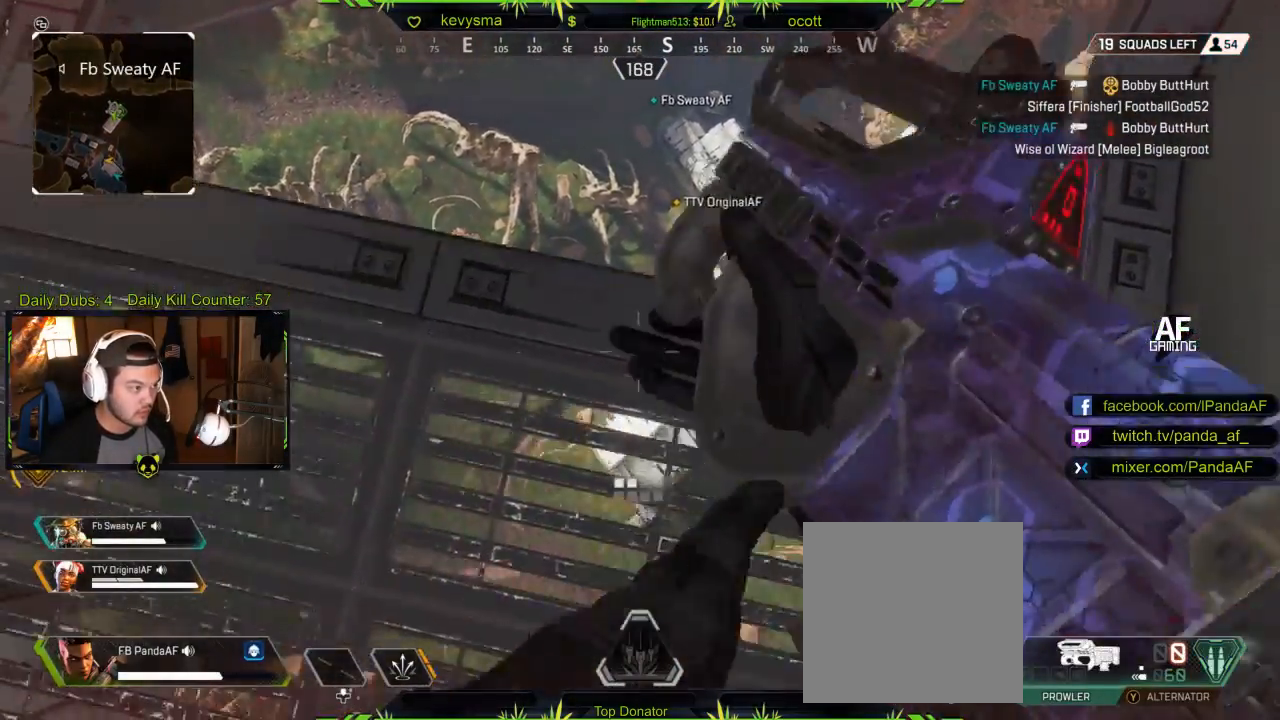
{"buttons": ["L3"], "left_stick": "up", "right_stick": "center", "events": [[150, "L3", "down"], [217, "A", "down"], [367, "A", "up"]]}
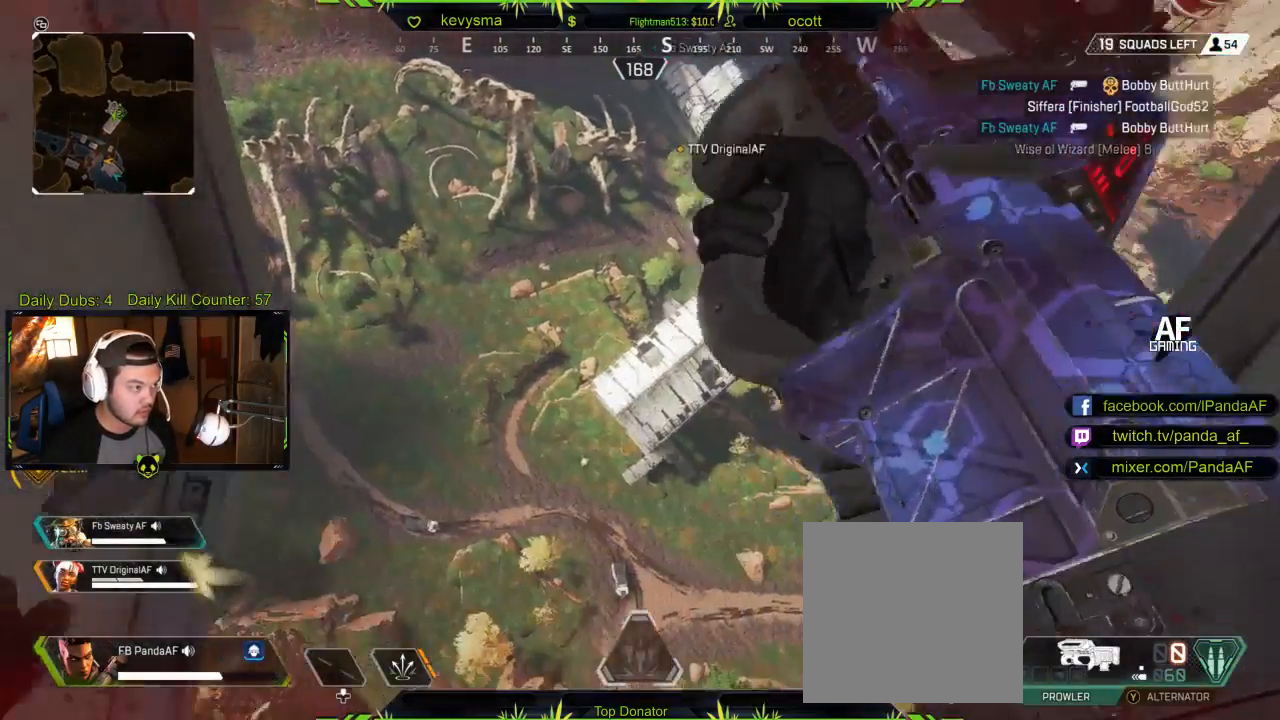
{"buttons": [], "left_stick": "up", "right_stick": "center", "events": [[133, "right_stick", "up-right"], [250, "right_stick", "center"], [300, "L3", "up"]]}
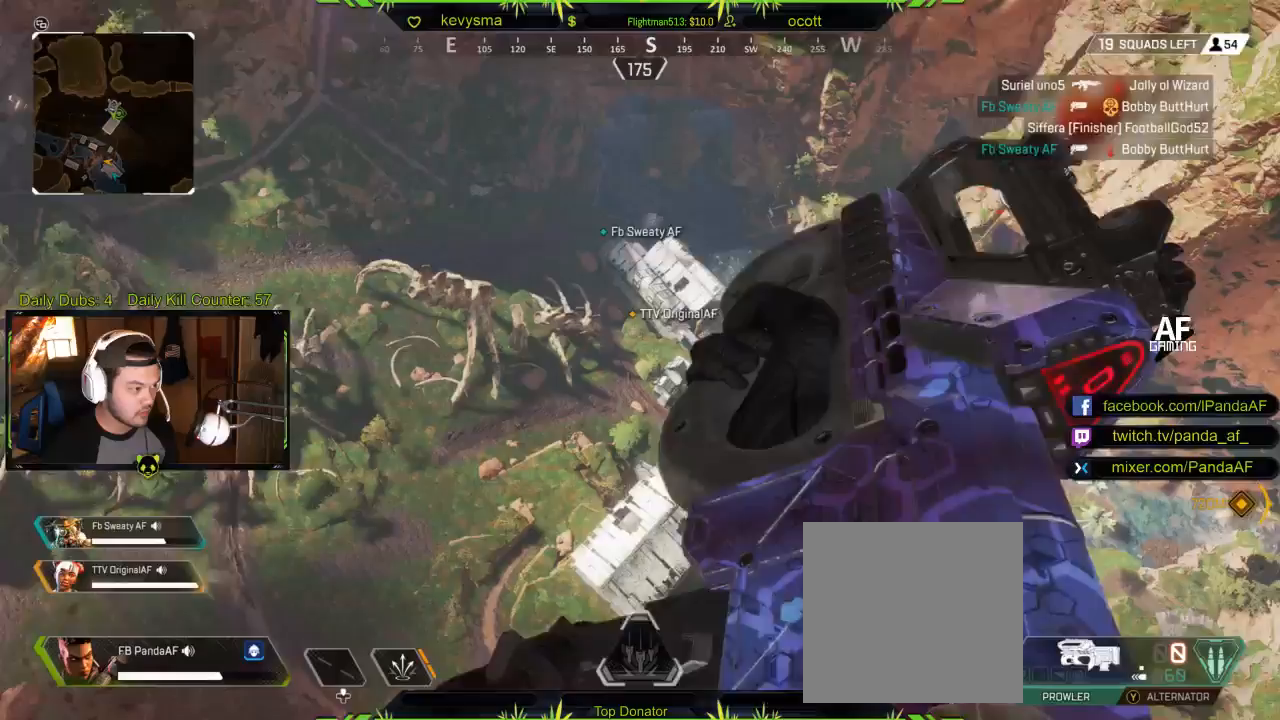
{"buttons": [], "left_stick": "up", "right_stick": "center", "events": [[17, "L3", "down"], [150, "right_stick", "down"], [283, "L3", "up"], [283, "right_stick", "center"]]}
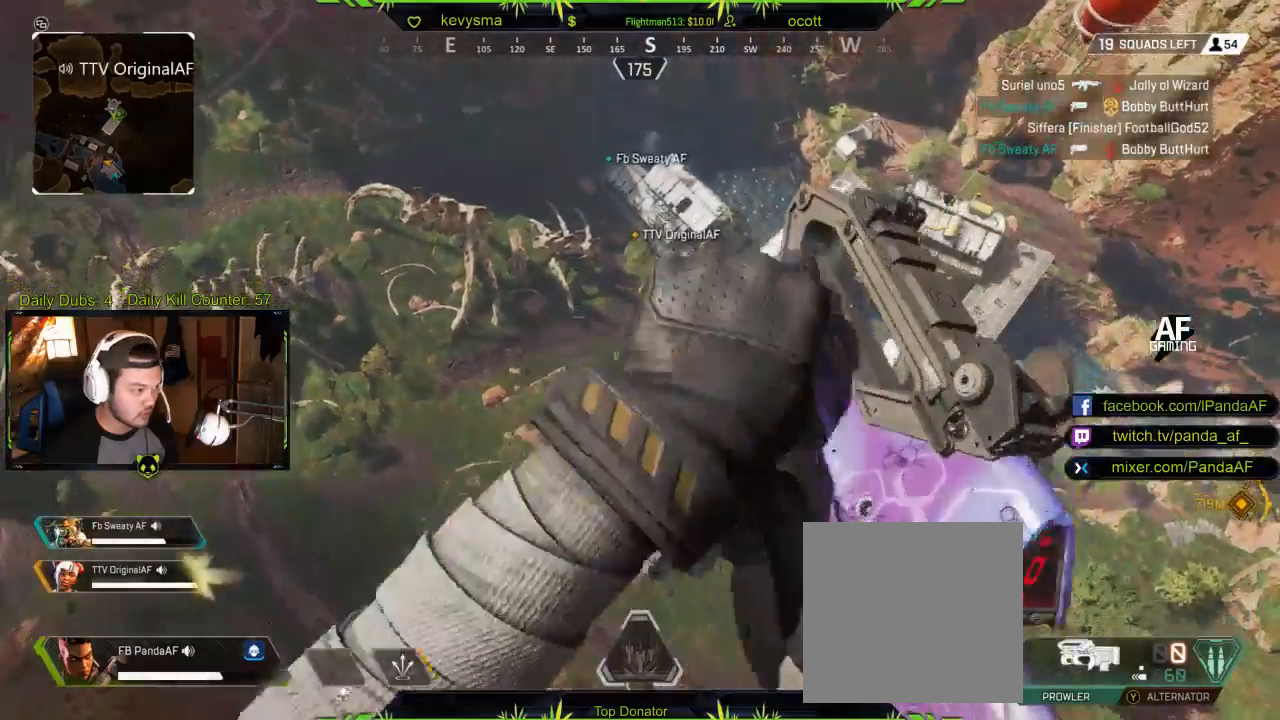
{"buttons": [], "left_stick": "up", "right_stick": "center", "events": []}
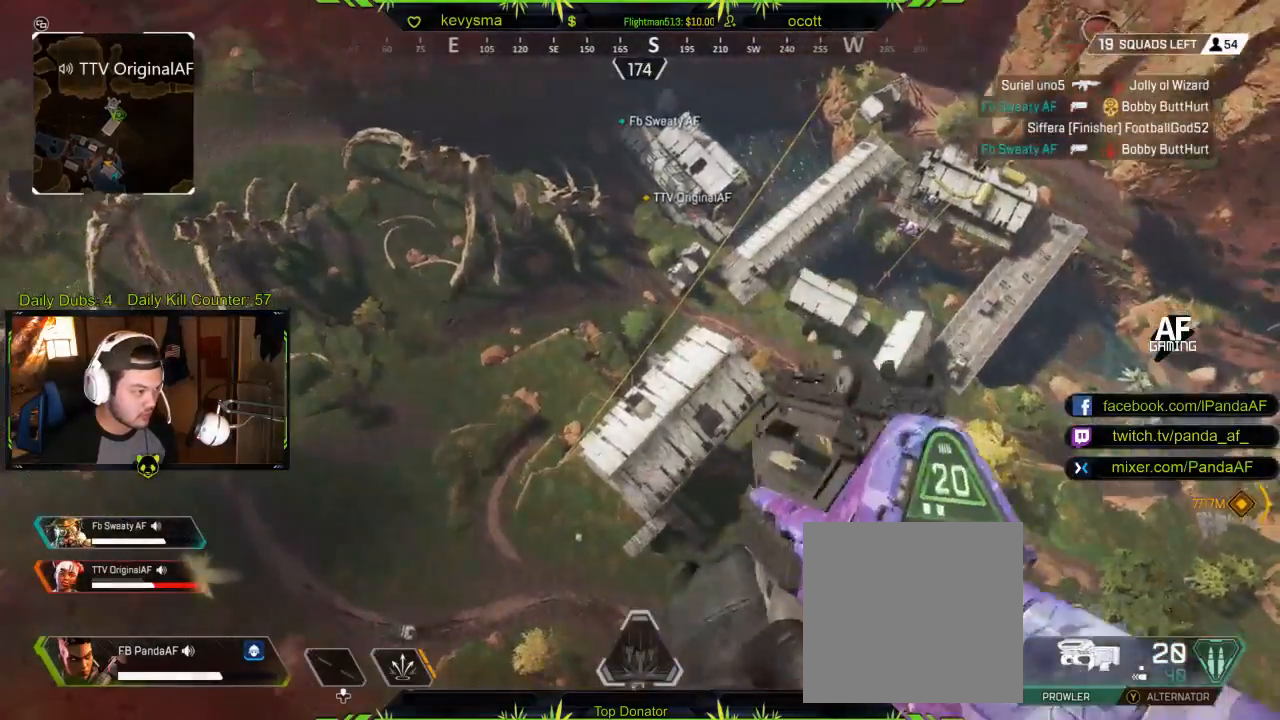
{"buttons": [], "left_stick": "up", "right_stick": "center", "events": []}
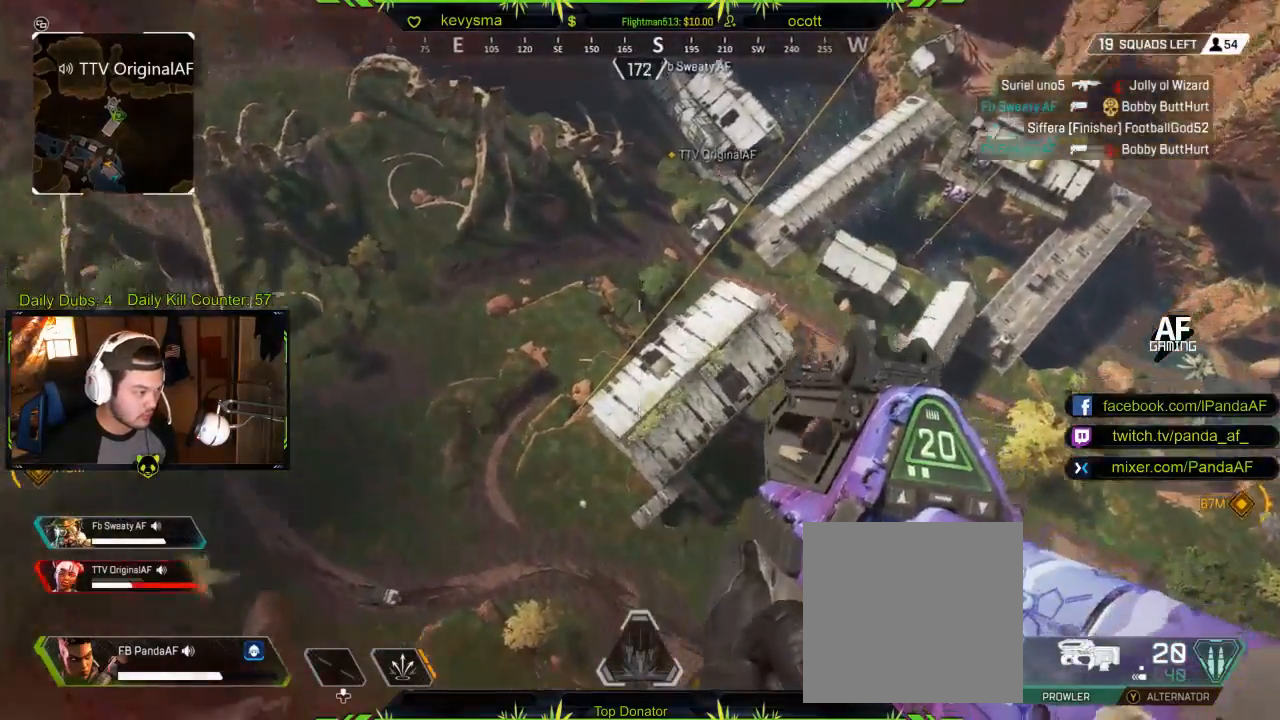
{"buttons": [], "left_stick": "up", "right_stick": "center", "events": []}
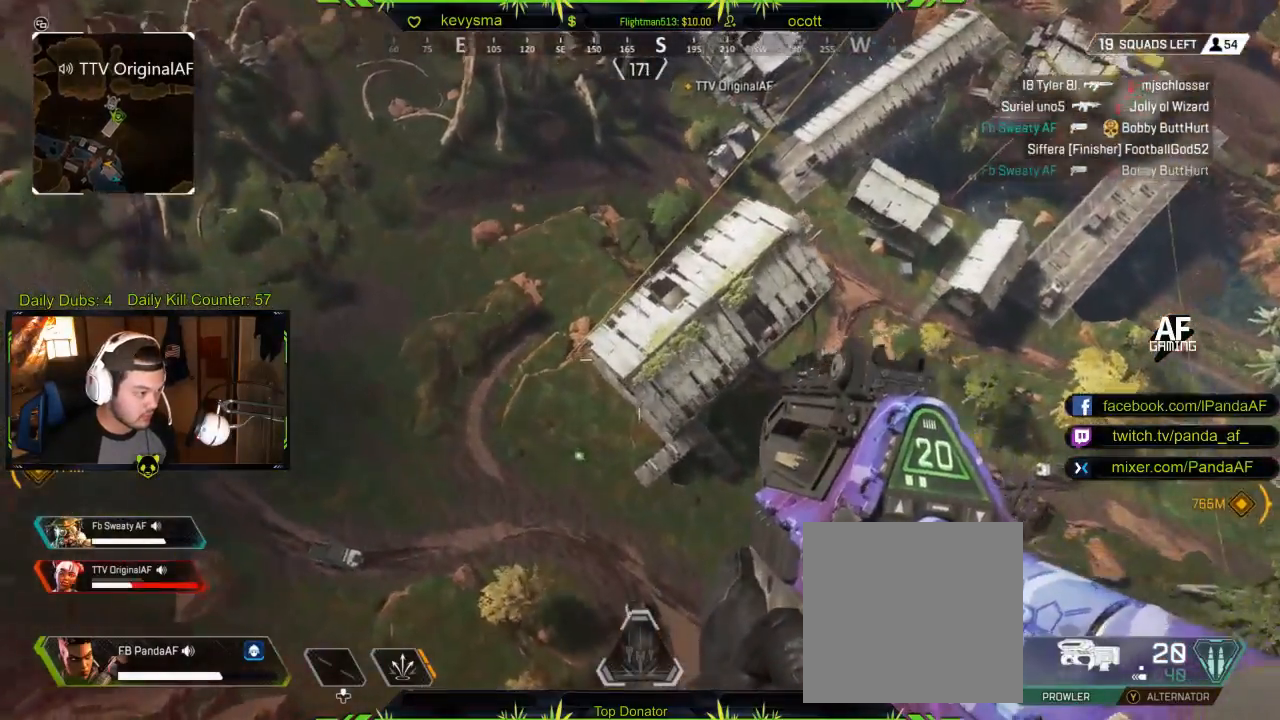
{"buttons": [], "left_stick": "up", "right_stick": "up", "events": [[250, "right_stick", "up"], [417, "right_stick", "center"], [500, "right_stick", "up"]]}
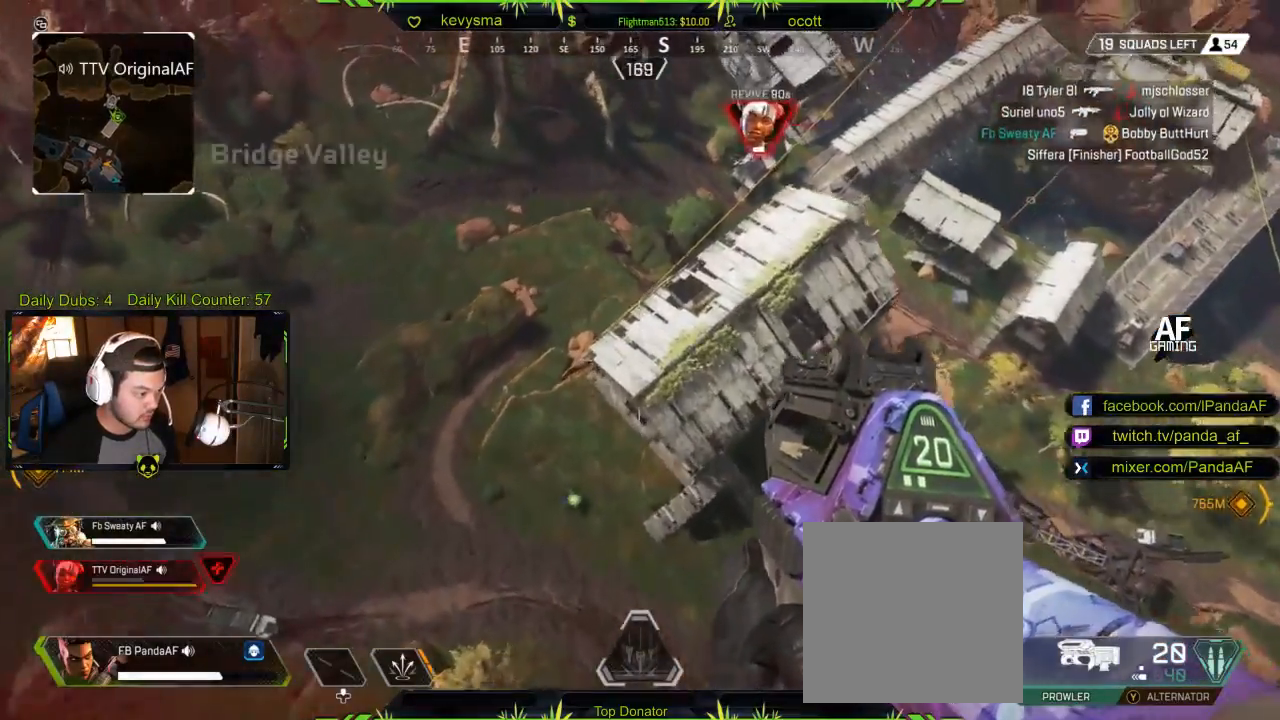
{"buttons": [], "left_stick": "up", "right_stick": "up-right", "events": [[500, "right_stick", "up-right"]]}
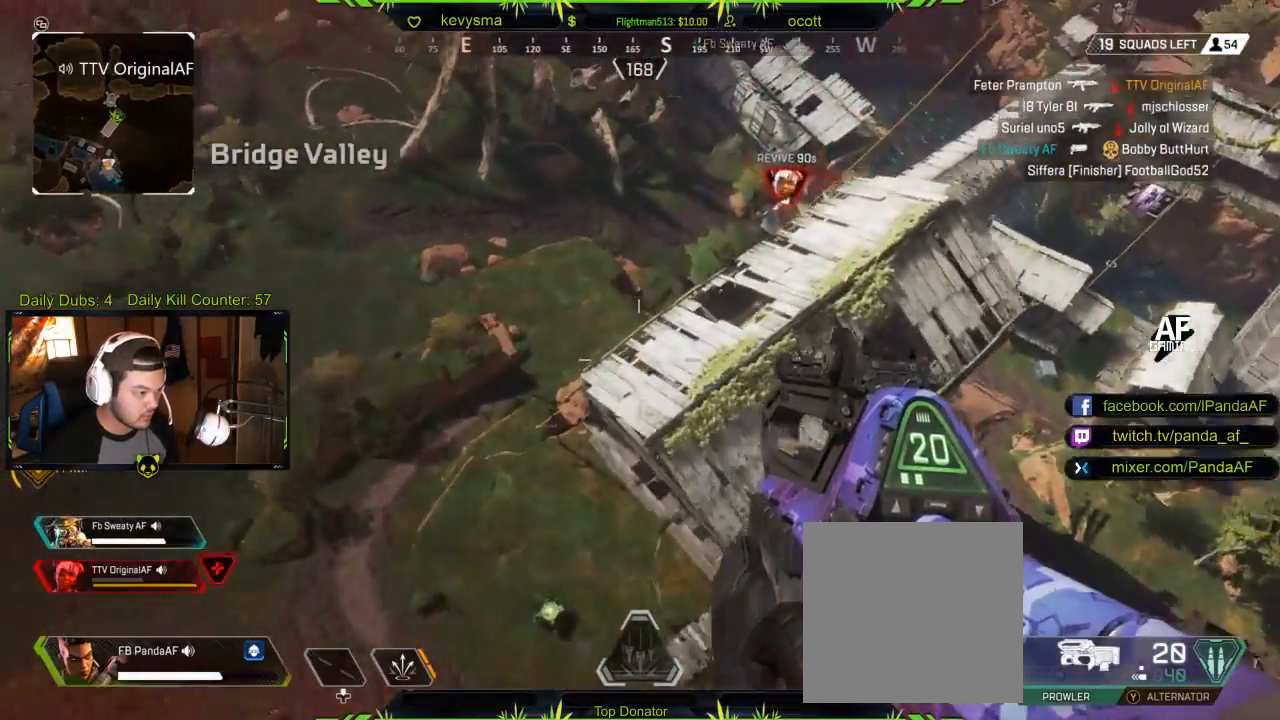
{"buttons": [], "left_stick": "up", "right_stick": "up", "events": [[267, "right_stick", "up"]]}
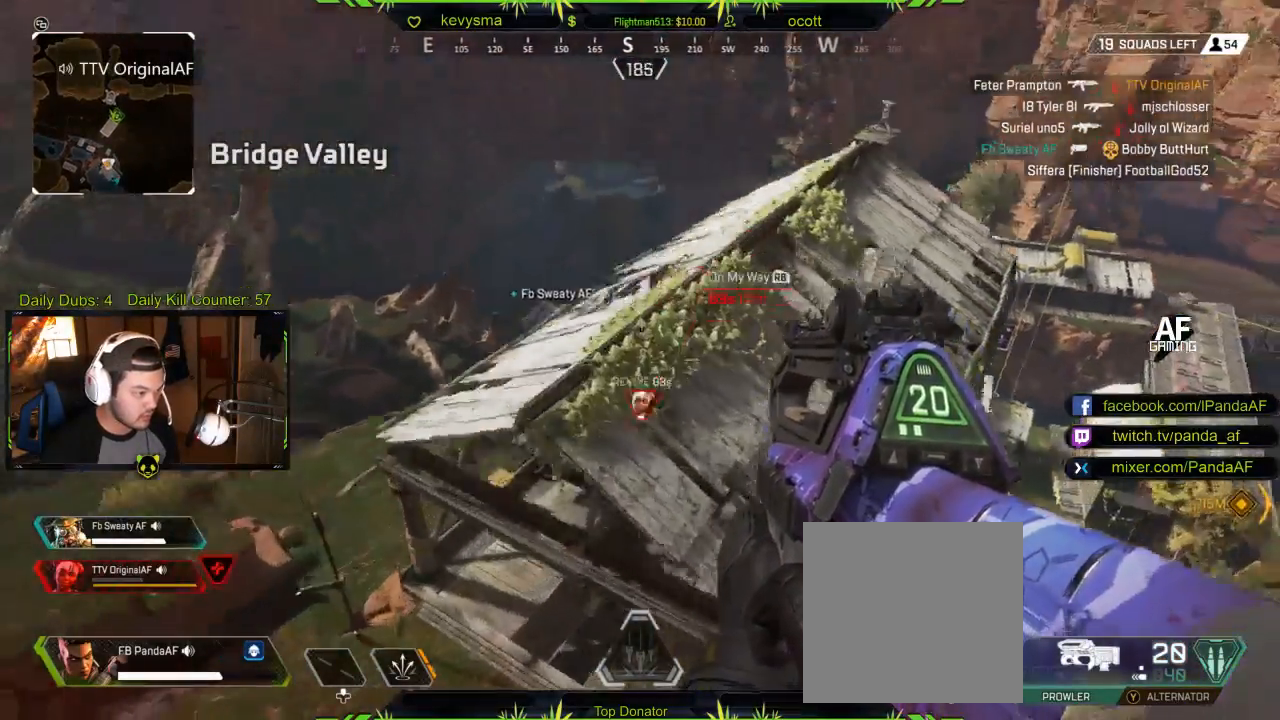
{"buttons": [], "left_stick": "up", "right_stick": "up", "events": []}
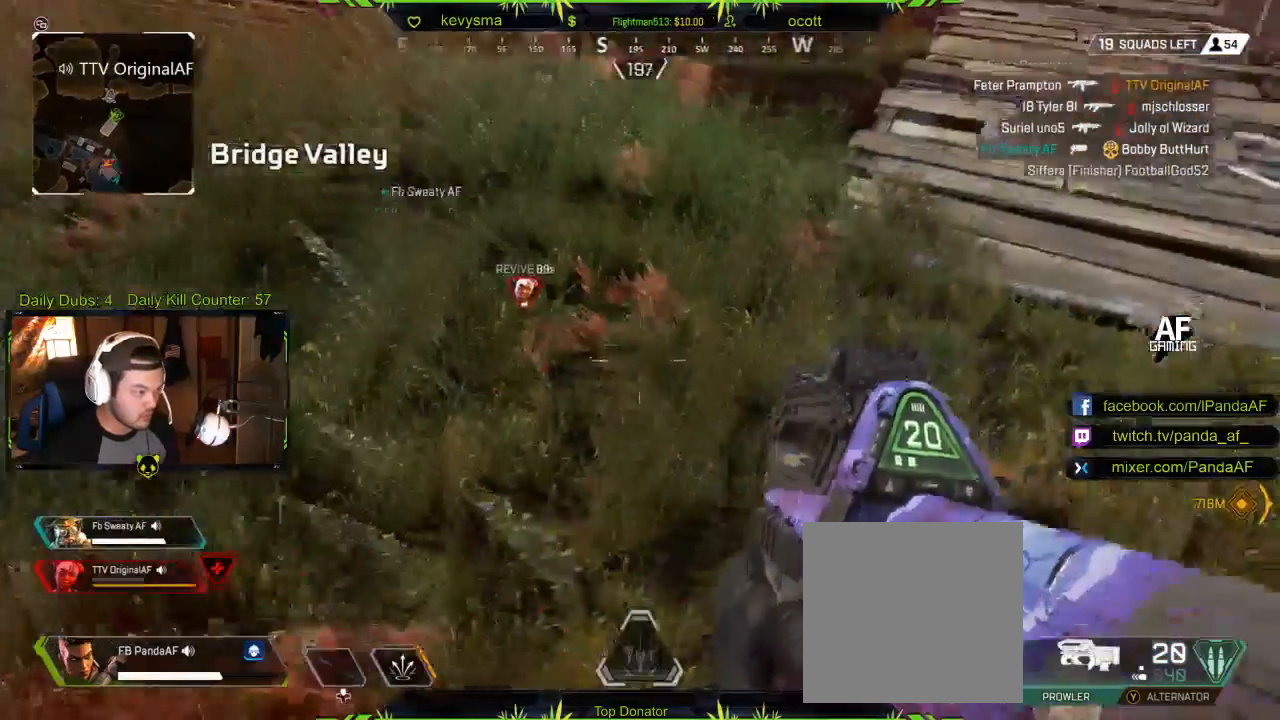
{"buttons": ["L3"], "left_stick": "up", "right_stick": "down", "events": [[17, "L3", "down"], [150, "right_stick", "up-left"], [233, "L3", "up"], [250, "right_stick", "center"], [367, "L3", "down"], [450, "right_stick", "down"]]}